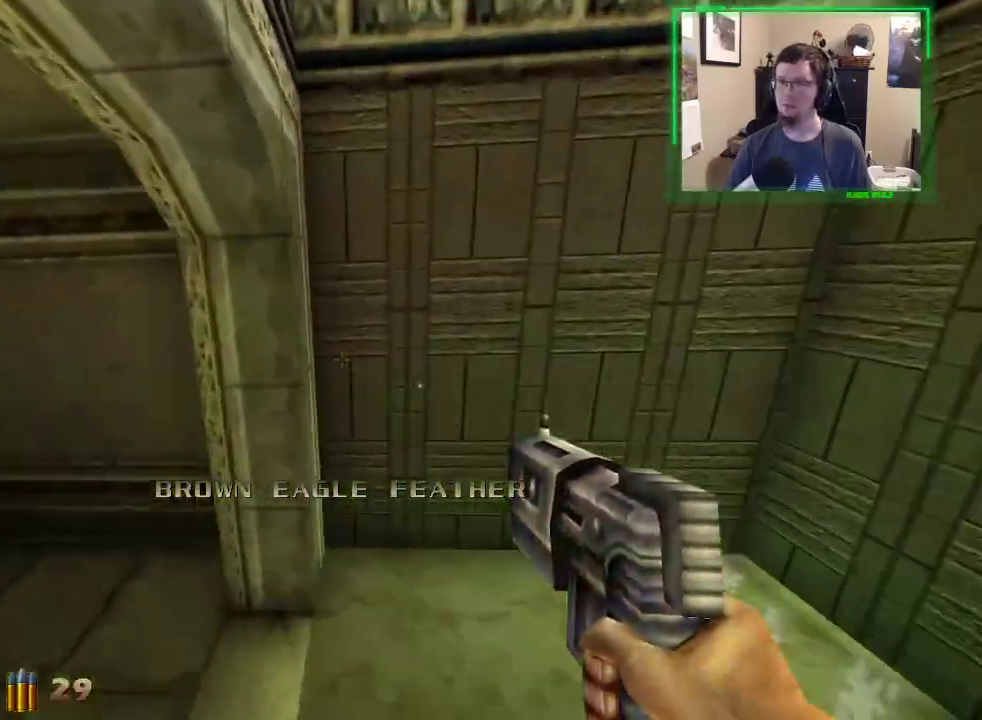
Gameplay with keyboard and mouse; each line is a JSON object with the keys and mouse buttons held at the frame after it. "events" lists presses ("down") and releases ("up") of "1", "2", "3", "4", "5", "a", "alt", "c", "caps_lock", "ctrl", "d", "e", "f", "g", "q", "r", "s", "shift", "space", "t", "tab", "v", "w", "x", "z", "mouse_left", "mouse_wheel" and "mouse_right" between this image and that frame as [ms after this image, input, new state], when the widget could be followed in between. "mouse_left", "mouse_wheel", "mouse_right" = the "left", "wheel", "right" buttons of the "mouse" list. No other keys are recorded. "wheel" means that the mouse wheel is clicked or scrolled. Not read: mouse_move.
{"keys": ["a", "space", "w"], "mouse": [], "events": [[450, "space", "down"]]}
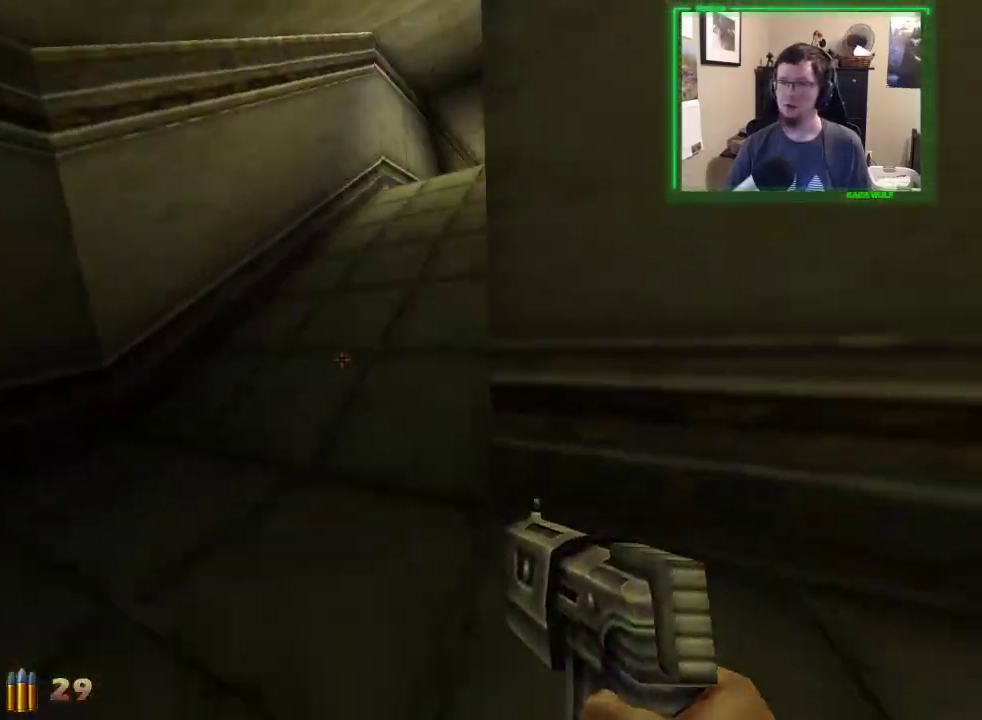
{"keys": ["a", "w"], "mouse": [], "events": [[100, "space", "up"]]}
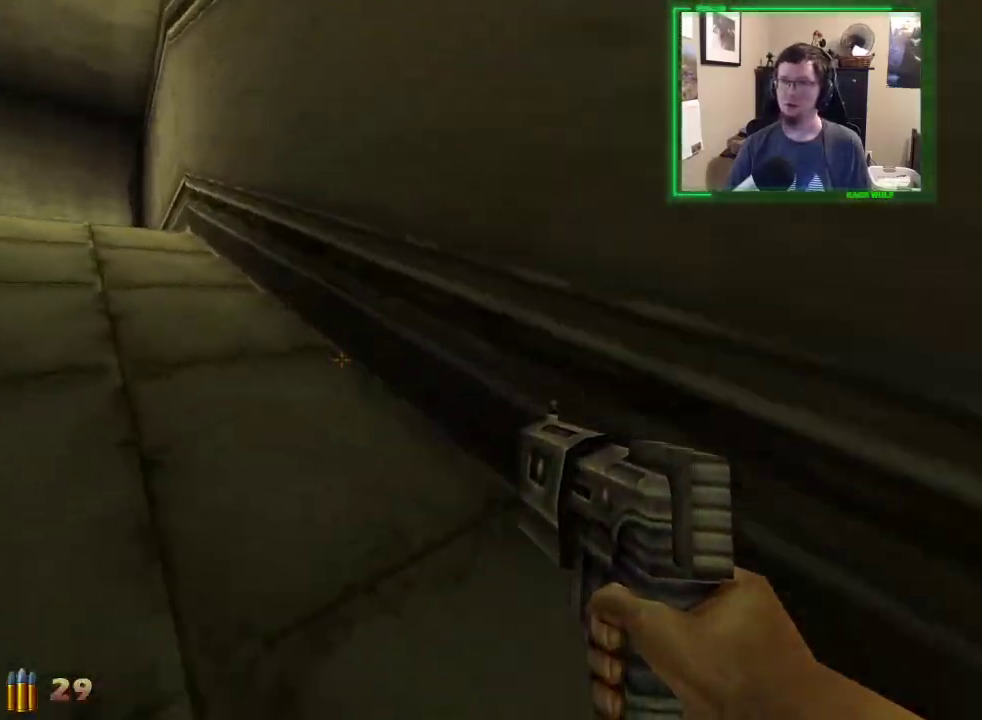
{"keys": ["a", "space", "w"], "mouse": [], "events": [[17, "space", "down"], [117, "space", "up"], [200, "space", "down"], [350, "space", "up"], [433, "space", "down"]]}
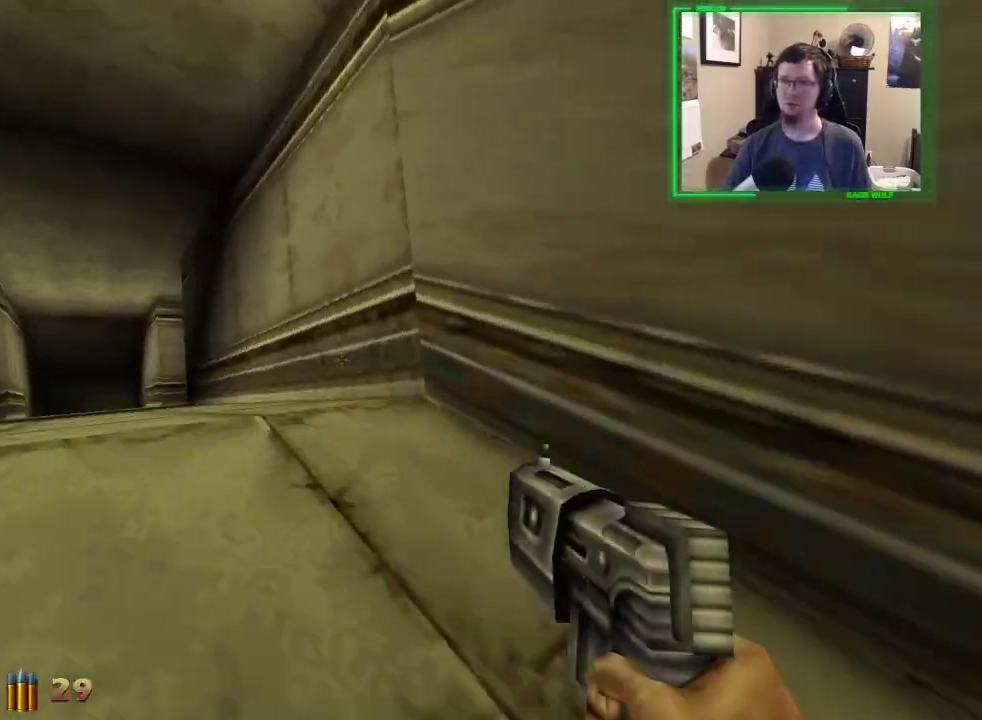
{"keys": ["a", "w"], "mouse": [], "events": [[33, "space", "up"], [133, "space", "down"], [217, "space", "up"]]}
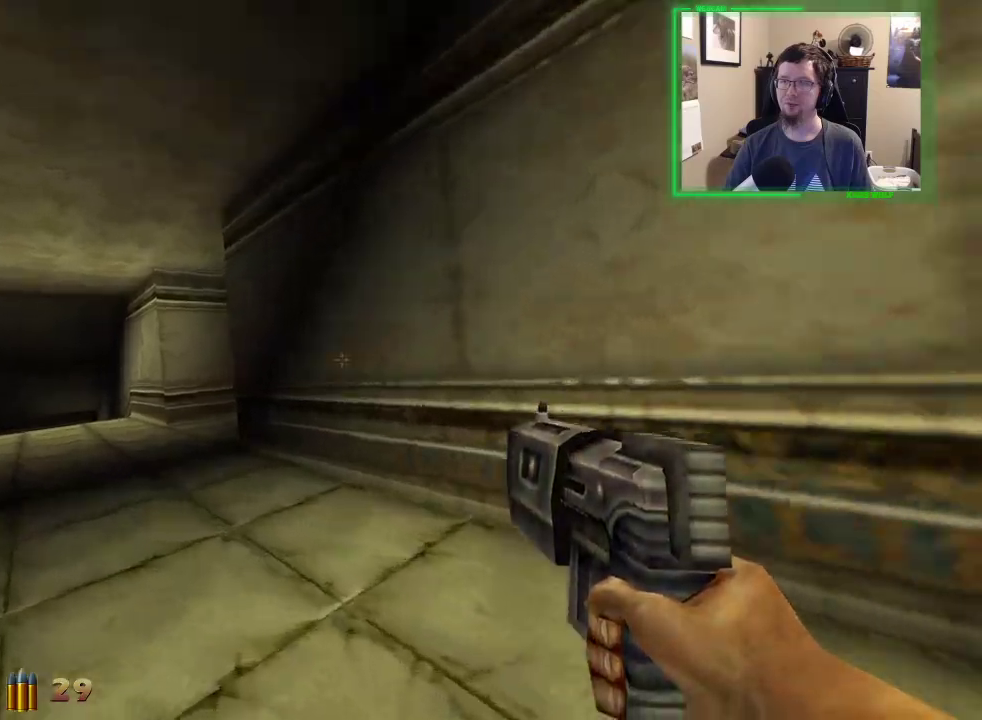
{"keys": ["a", "w"], "mouse": [], "events": []}
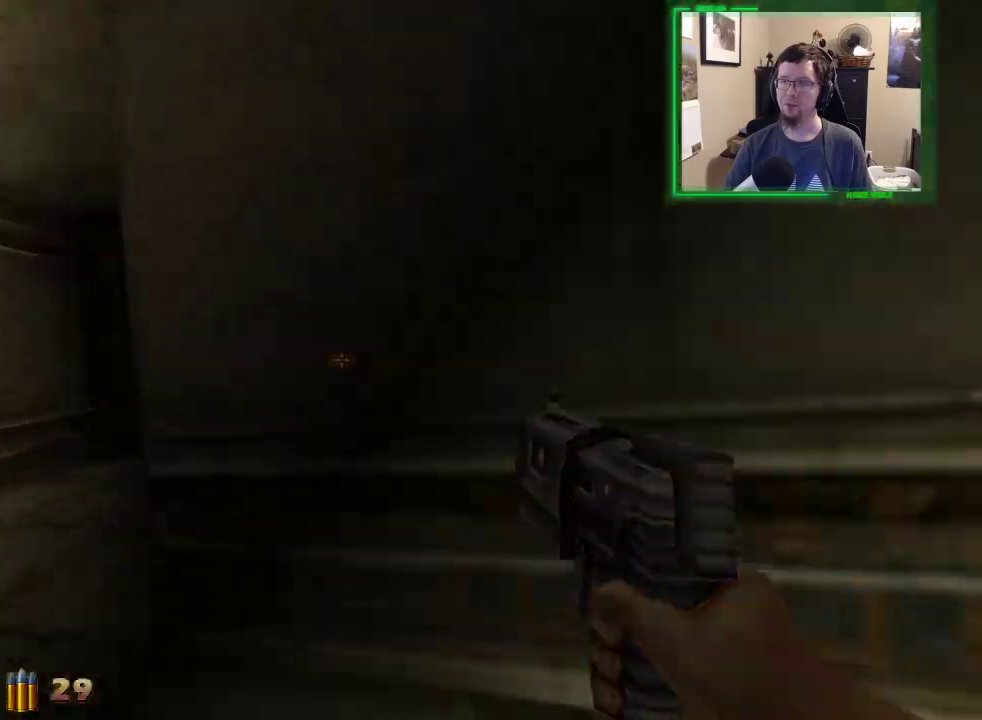
{"keys": ["a", "w"], "mouse": [], "events": []}
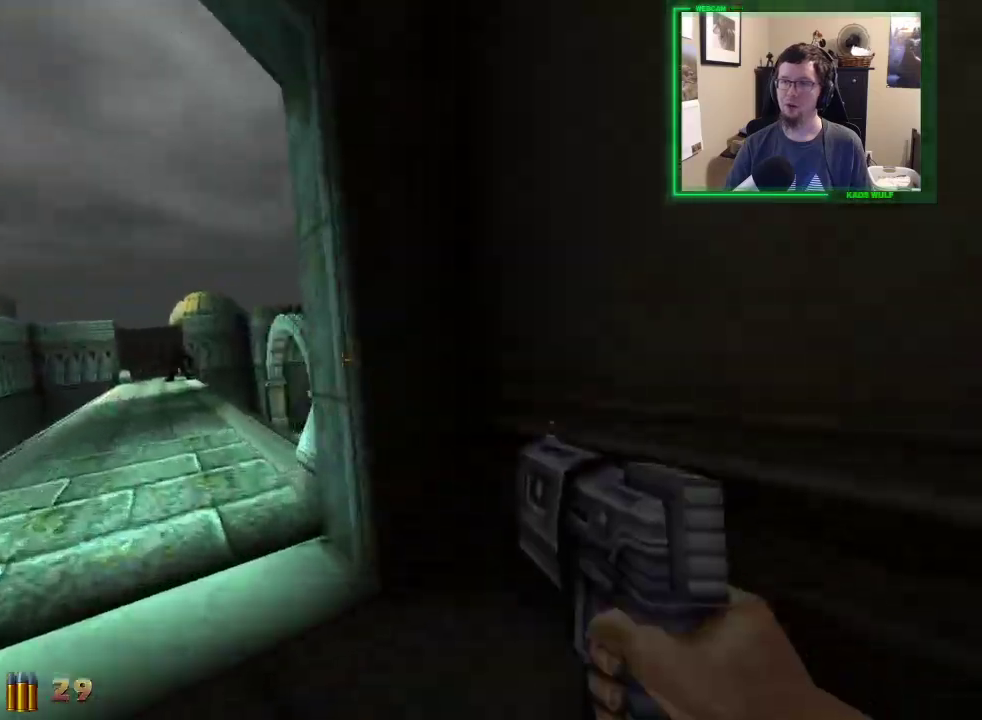
{"keys": ["a", "w"], "mouse": [], "events": []}
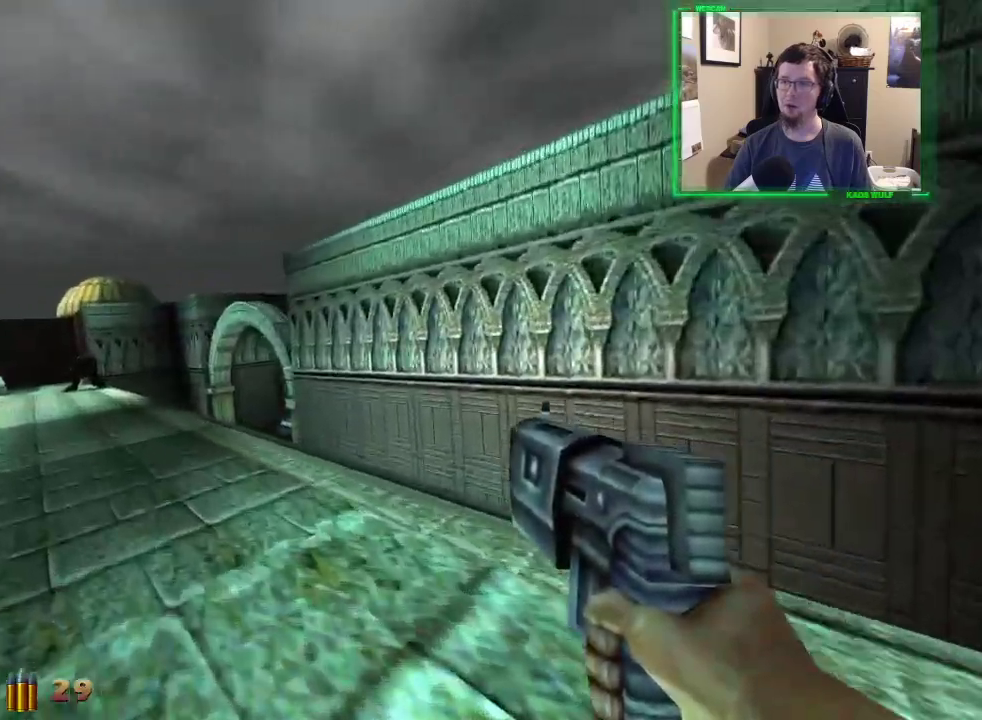
{"keys": ["w"], "mouse": [], "events": [[383, "a", "up"]]}
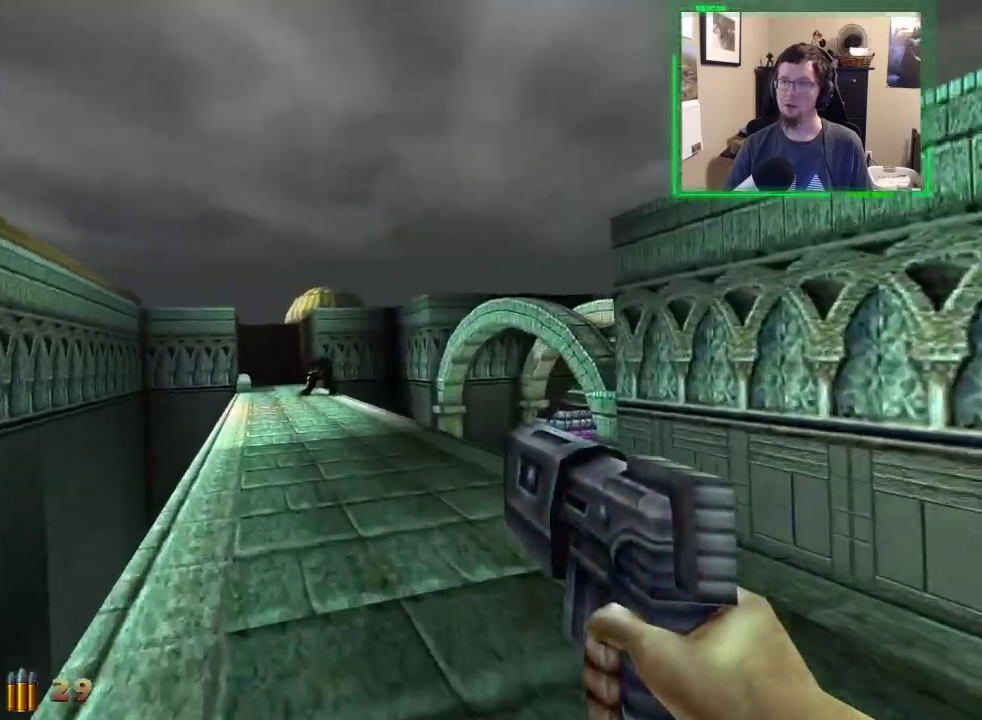
{"keys": ["w"], "mouse": [], "events": [[300, "mouse_left", "down"], [433, "mouse_left", "up"]]}
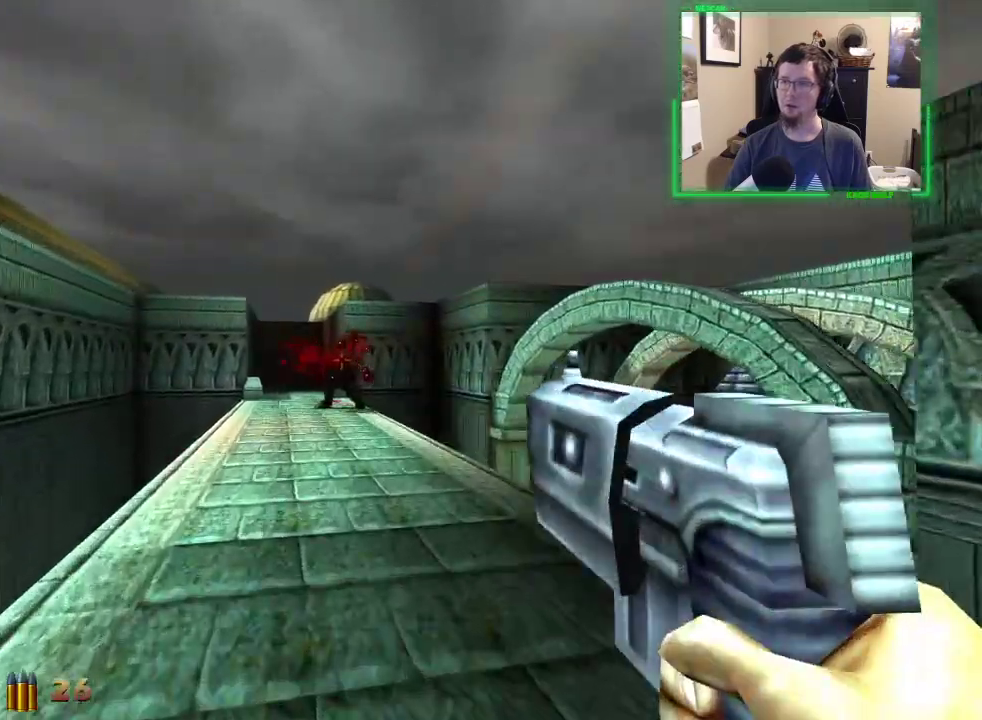
{"keys": ["w"], "mouse": [], "events": []}
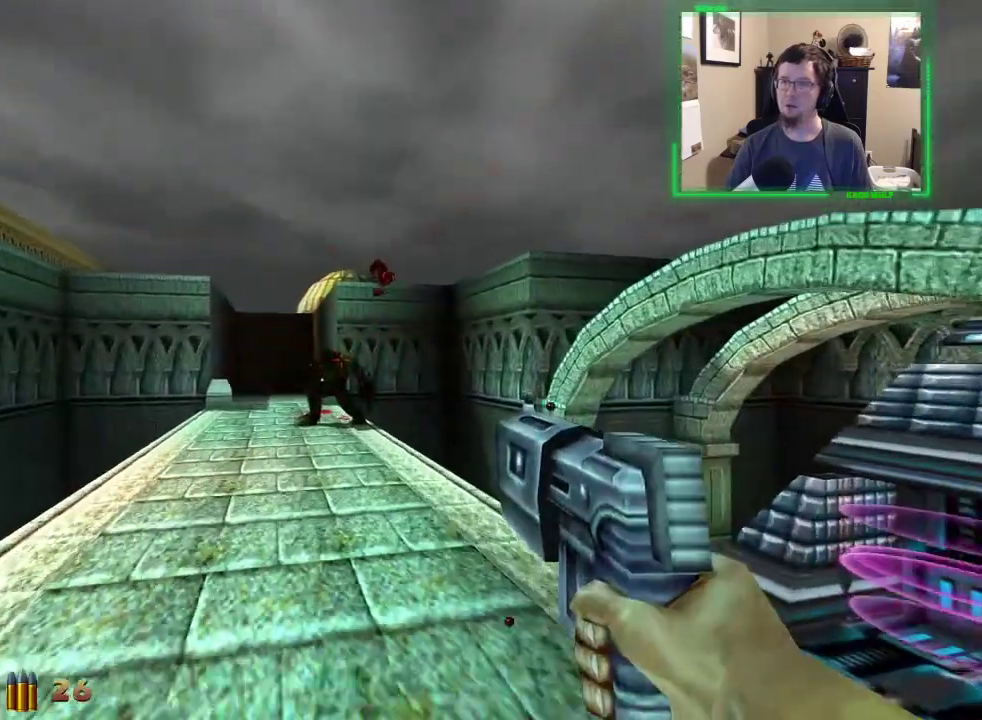
{"keys": ["w"], "mouse": [], "events": [[100, "mouse_left", "down"], [283, "mouse_left", "up"]]}
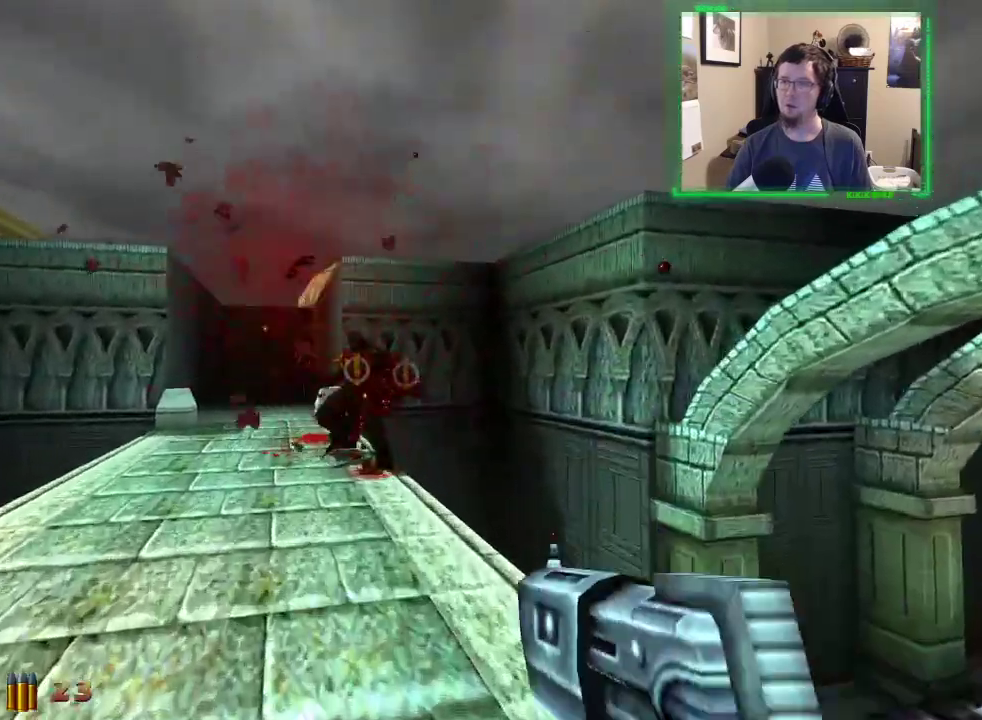
{"keys": ["a", "w"], "mouse": [], "events": [[117, "mouse_left", "down"], [167, "a", "down"], [200, "a", "up"], [250, "mouse_left", "up"], [350, "a", "down"]]}
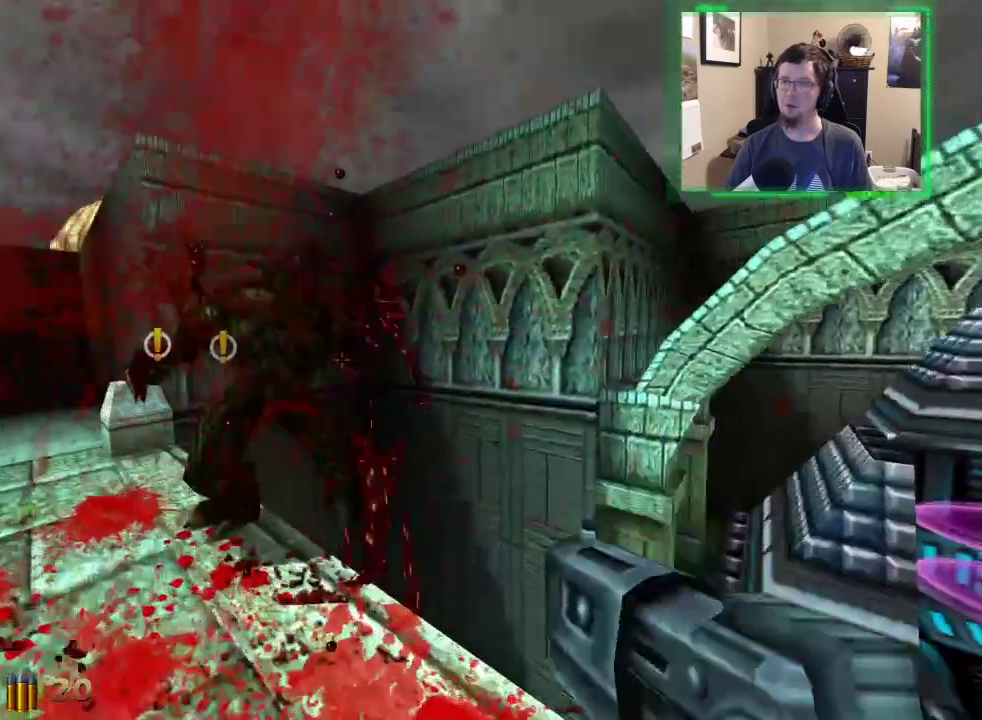
{"keys": ["a", "w"], "mouse": [], "events": []}
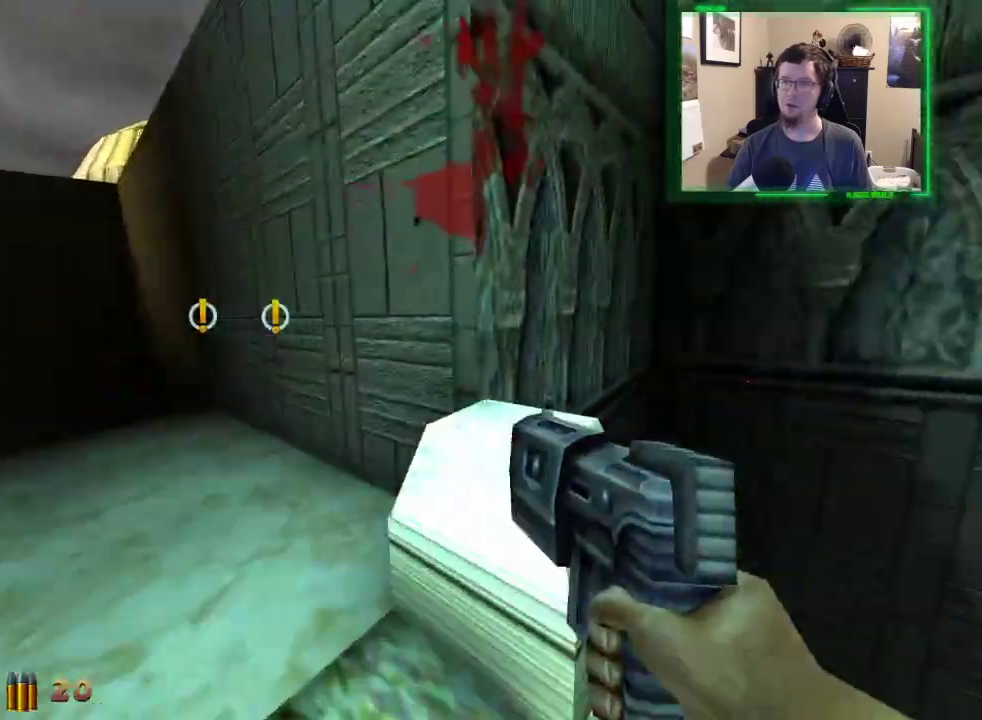
{"keys": ["a", "w"], "mouse": [], "events": [[50, "space", "down"], [233, "space", "up"]]}
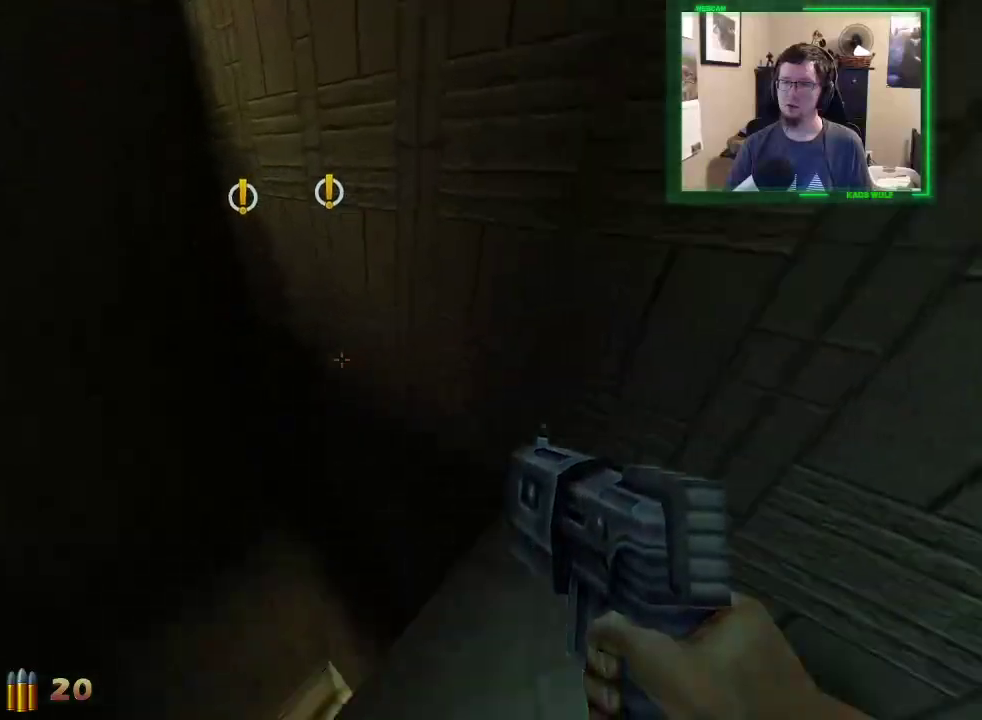
{"keys": ["d", "w"], "mouse": [], "events": [[300, "a", "up"], [483, "d", "down"]]}
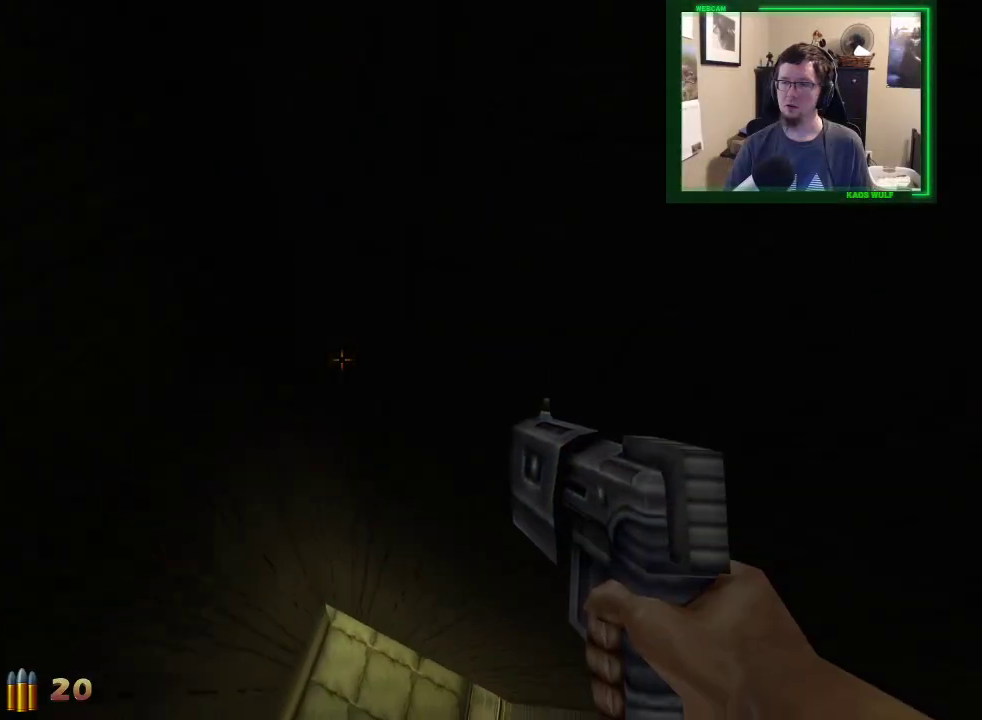
{"keys": ["d", "w"], "mouse": [], "events": []}
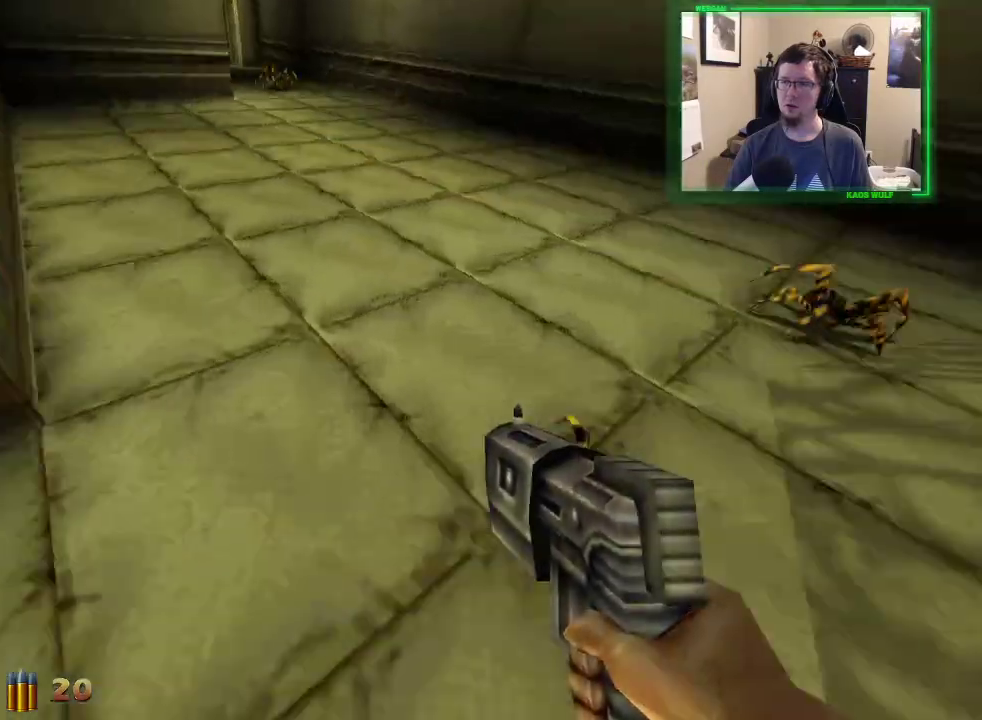
{"keys": ["d", "w"], "mouse": [], "events": [[150, "space", "down"], [283, "space", "up"]]}
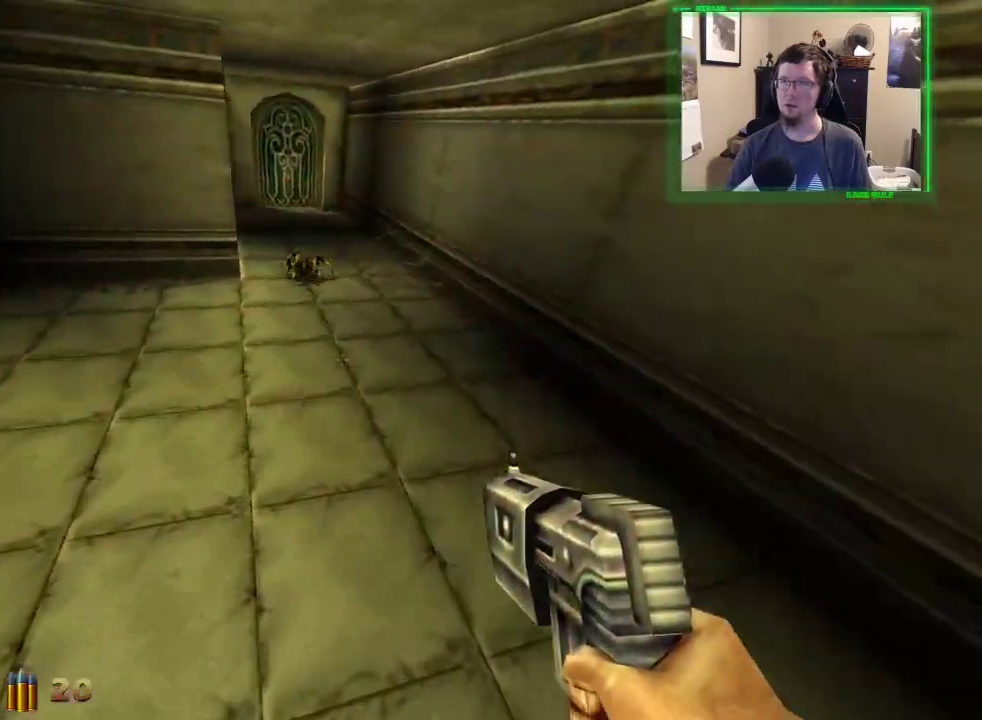
{"keys": ["d", "w"], "mouse": [], "events": []}
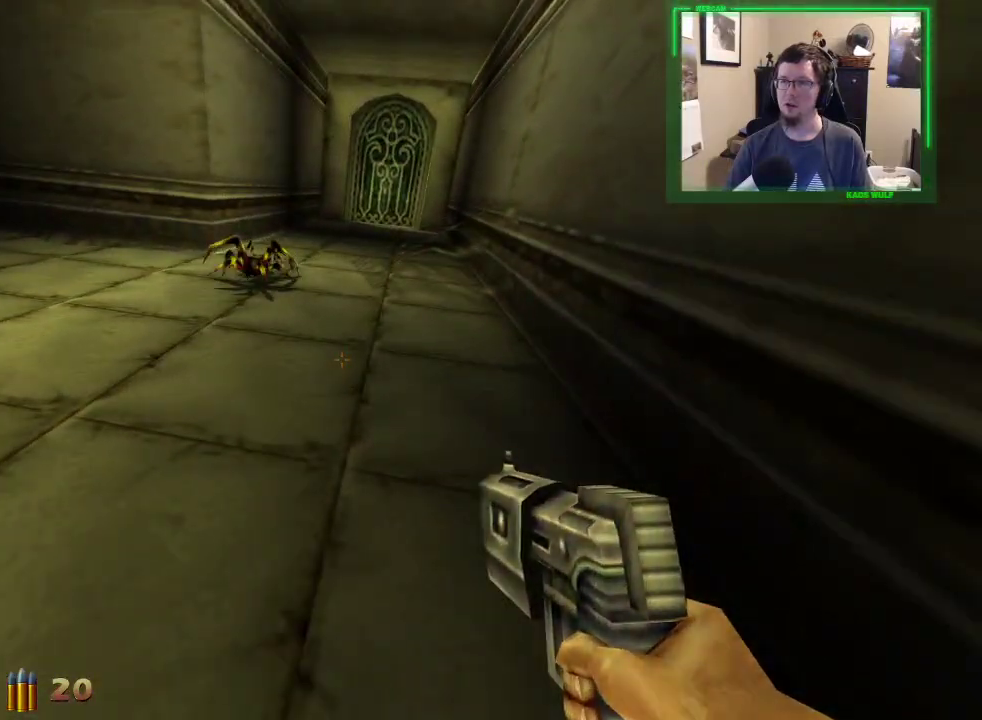
{"keys": ["d", "w"], "mouse": [], "events": []}
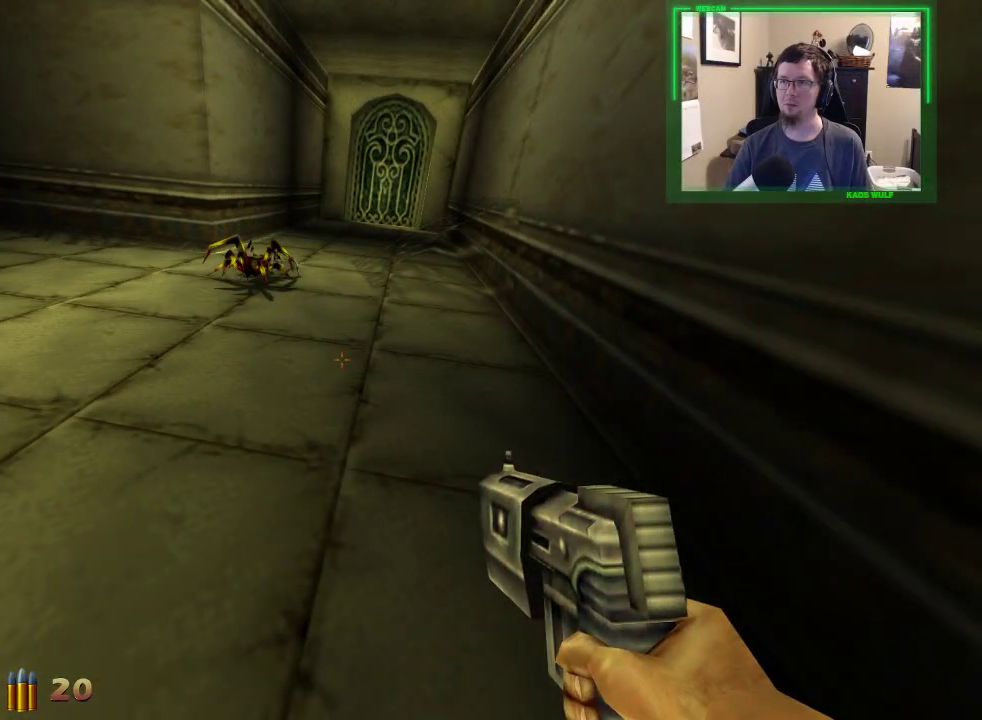
{"keys": ["d", "space", "w"], "mouse": [], "events": [[383, "space", "down"]]}
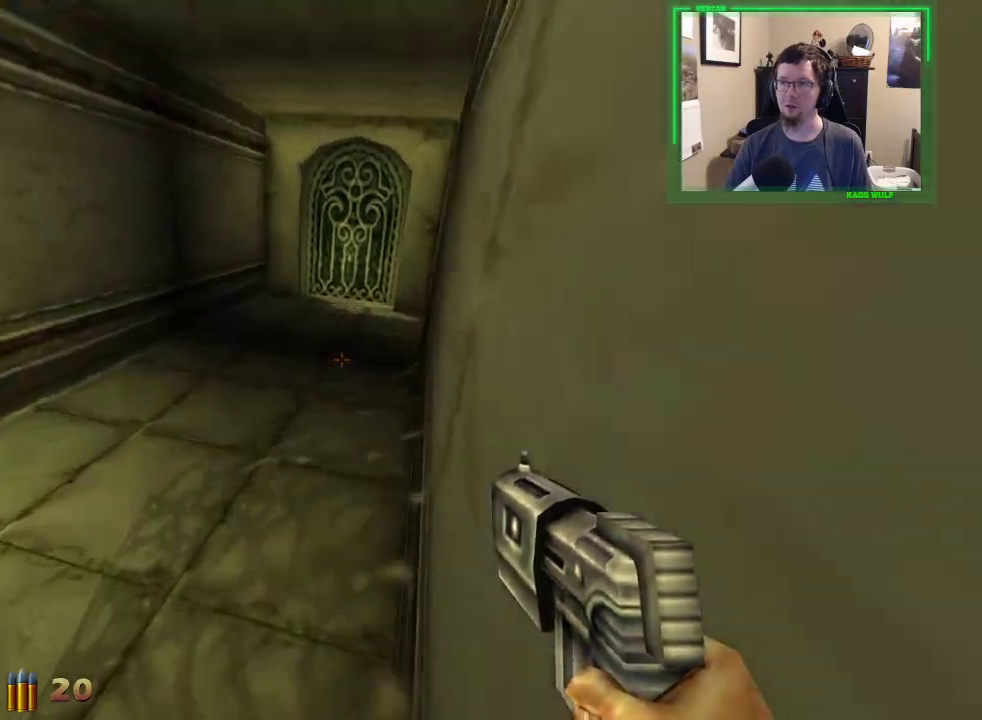
{"keys": ["w"], "mouse": [], "events": [[17, "d", "up"], [67, "space", "up"], [117, "a", "down"], [400, "a", "up"]]}
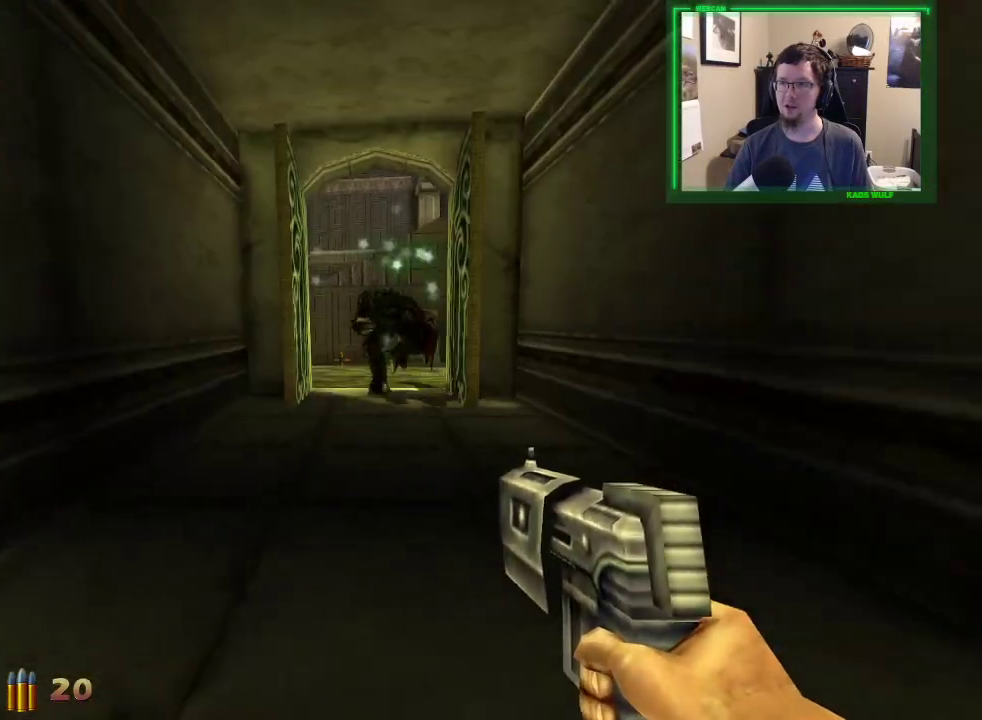
{"keys": ["w"], "mouse": [], "events": [[217, "mouse_left", "down"], [367, "mouse_left", "up"], [450, "a", "down"], [500, "a", "up"]]}
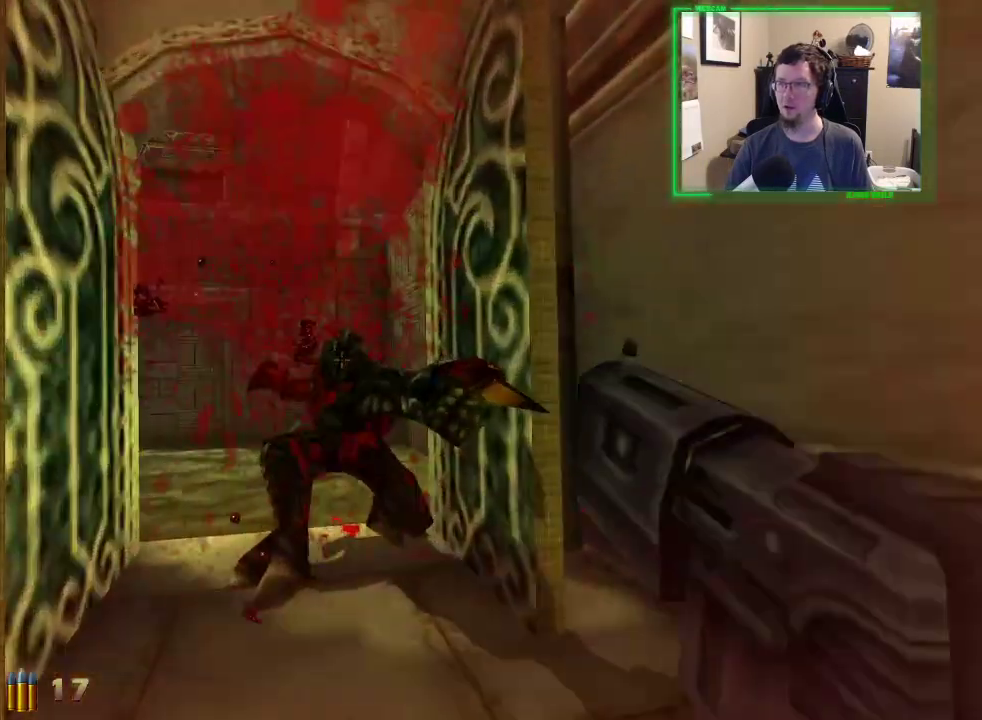
{"keys": ["a", "w"], "mouse": [], "events": [[100, "a", "down"], [233, "mouse_left", "down"], [383, "mouse_left", "up"]]}
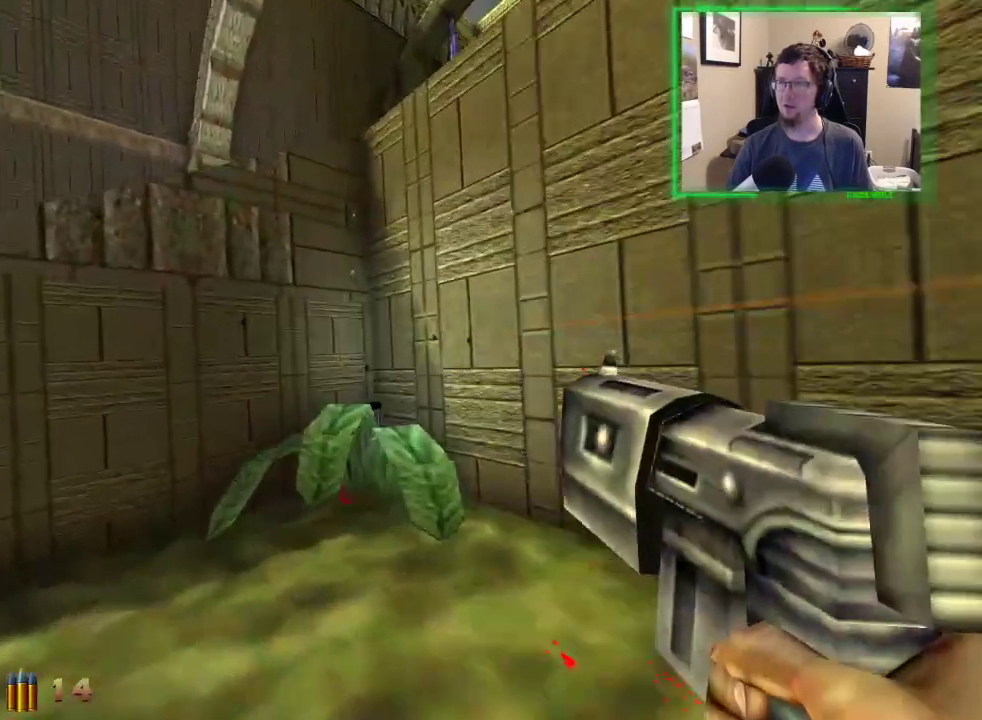
{"keys": ["a", "w"], "mouse": [], "events": []}
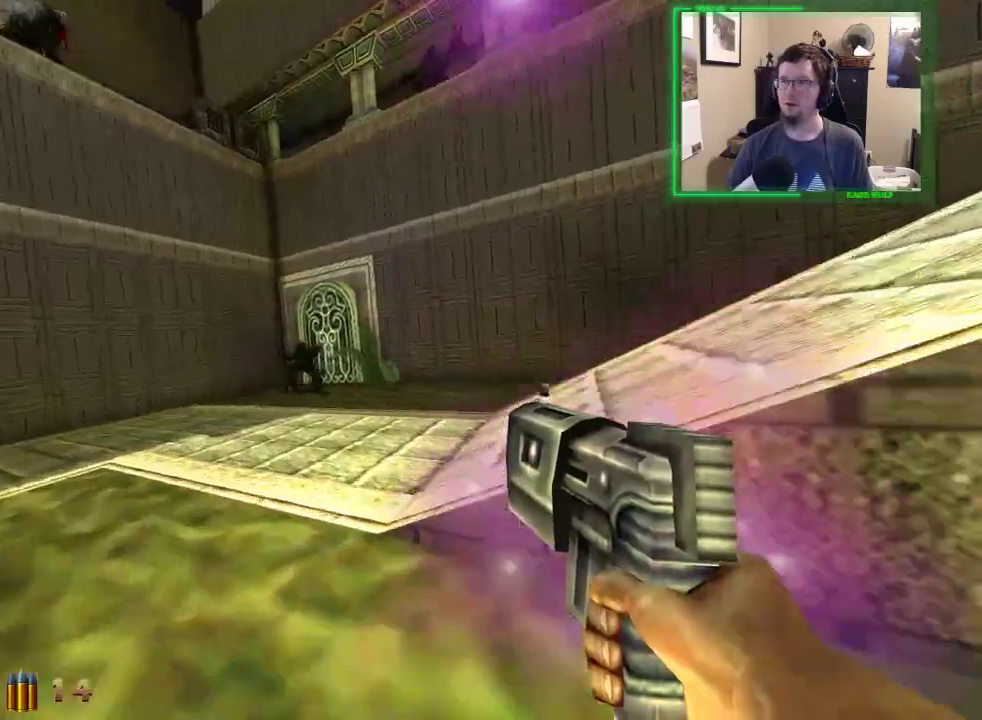
{"keys": ["a", "w"], "mouse": [], "events": [[267, "mouse_left", "down"], [450, "mouse_left", "up"]]}
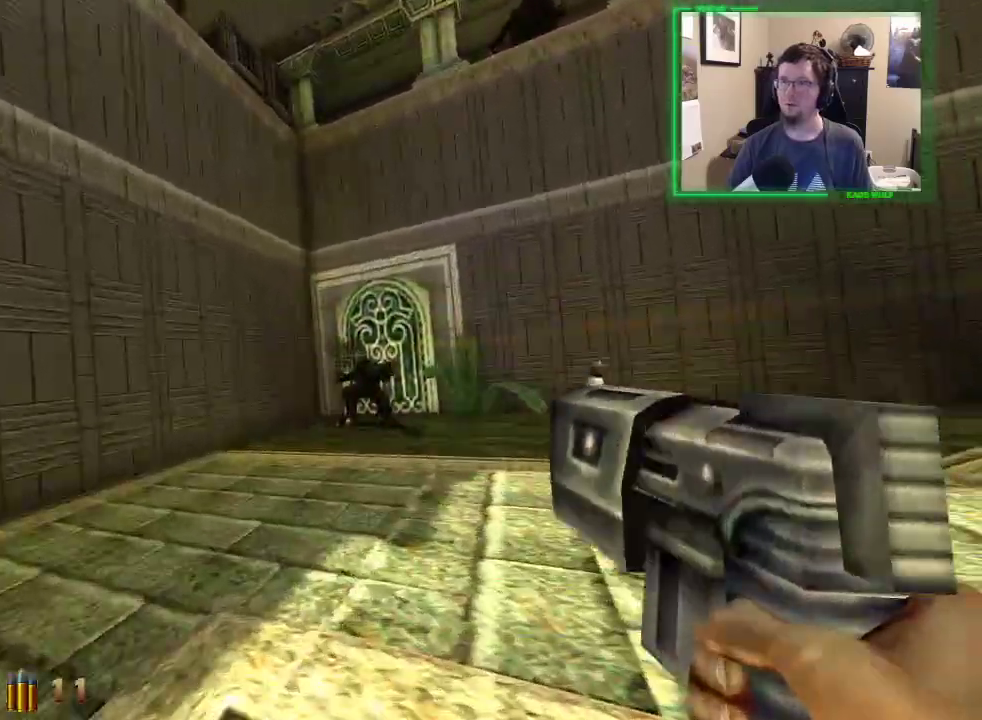
{"keys": ["w"], "mouse": ["left"], "events": [[50, "a", "up"], [383, "mouse_left", "down"]]}
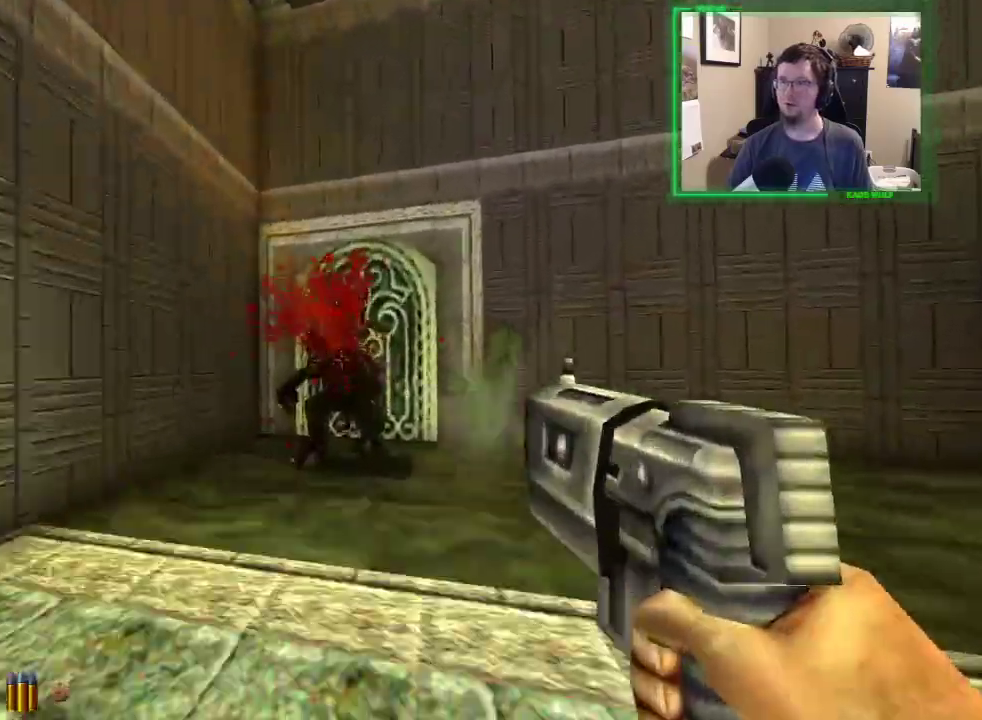
{"keys": ["w"], "mouse": [], "events": [[17, "mouse_left", "up"], [67, "a", "down"], [300, "a", "up"]]}
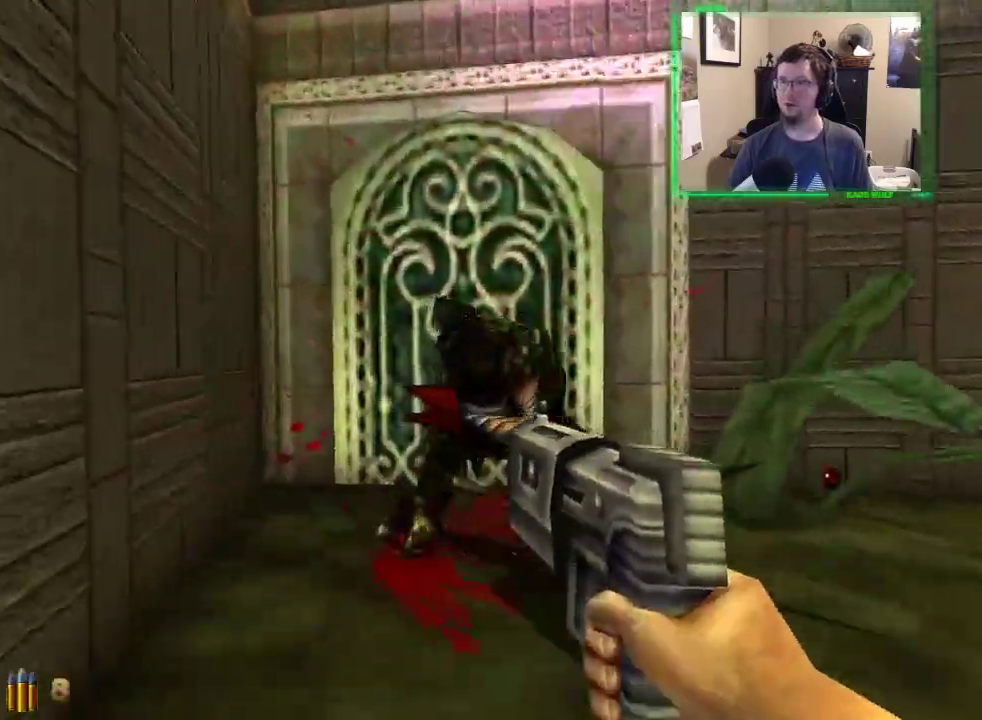
{"keys": ["a", "w"], "mouse": [], "events": [[267, "mouse_left", "down"], [417, "a", "down"], [417, "mouse_left", "up"]]}
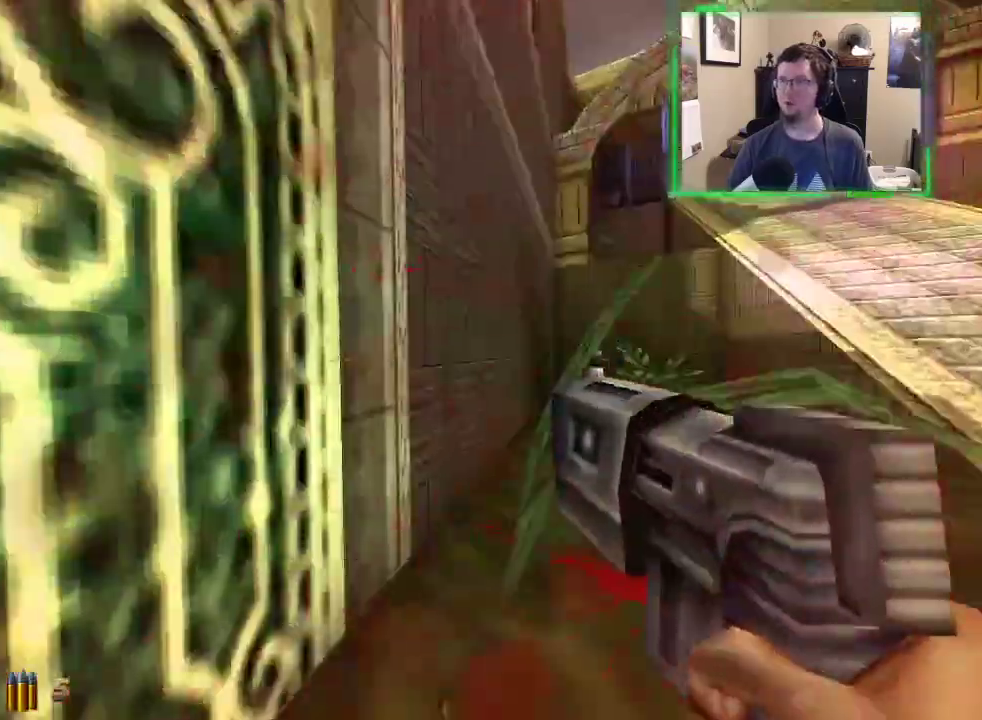
{"keys": ["a", "w"], "mouse": [], "events": []}
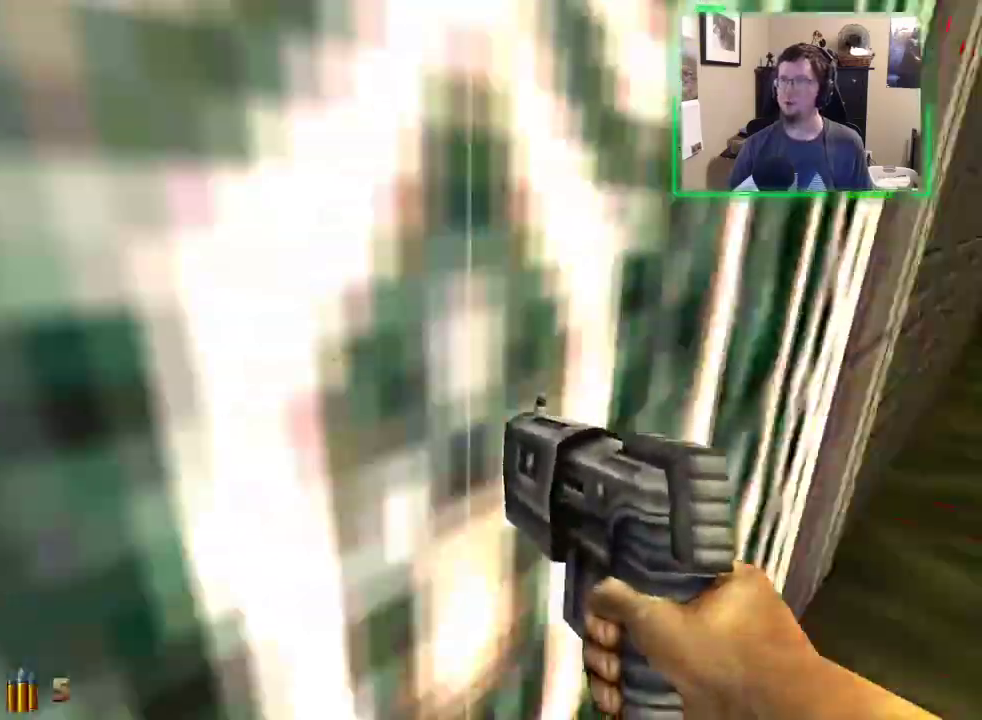
{"keys": ["d", "w"], "mouse": [], "events": [[67, "a", "up"], [67, "d", "down"], [200, "space", "down"], [433, "space", "up"]]}